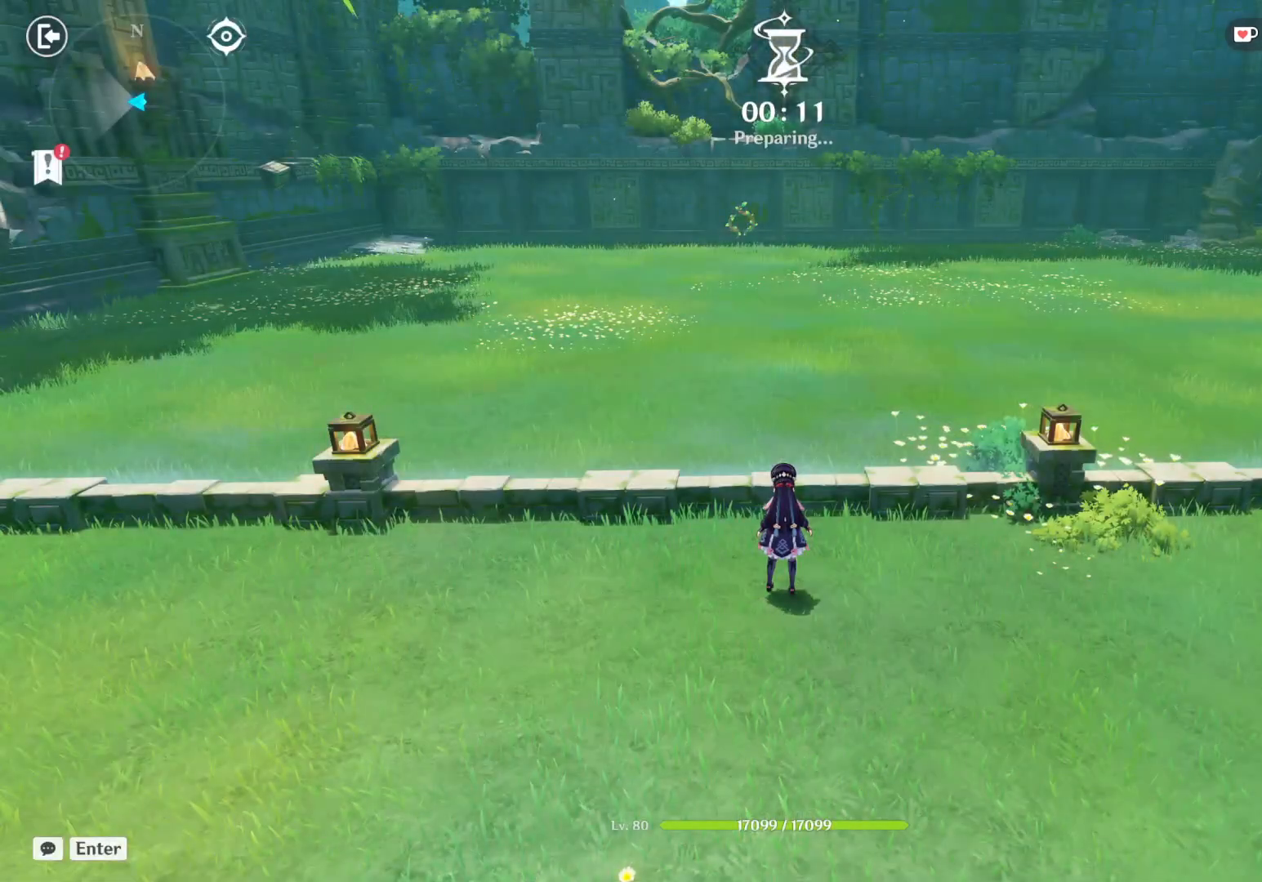
Gameplay with keyboard and mouse; each line is a JSON object with the keys and mouse buttons held at the frame after it. "events" lists presses ("down") and releases ("up") of "1", "2", "3", "4", "5", "a", "alt", "b", "c", "ctrl", "d", "e", "f", "g", "q", "r", "s", "shift", "space", "t", "tab", "v", "w", "x", "z", "mouse_left", "mouse_right", "mouse_mb4" and "mouse_mb5" between this image and that frame as [ms after this image, input, new state], when the widget could be followed in between. "mouse_left", "mouse_right", "mouse_mb4", "mouse_mb5" = the "left", "right", "mb4", "mb5" buttons of the "mouse" list. No other keys are recorded. Mouse movement is not recorded. Not read: mouse_wheel.
{"keys": ["a"], "mouse": [], "events": [[484, "a", "down"]]}
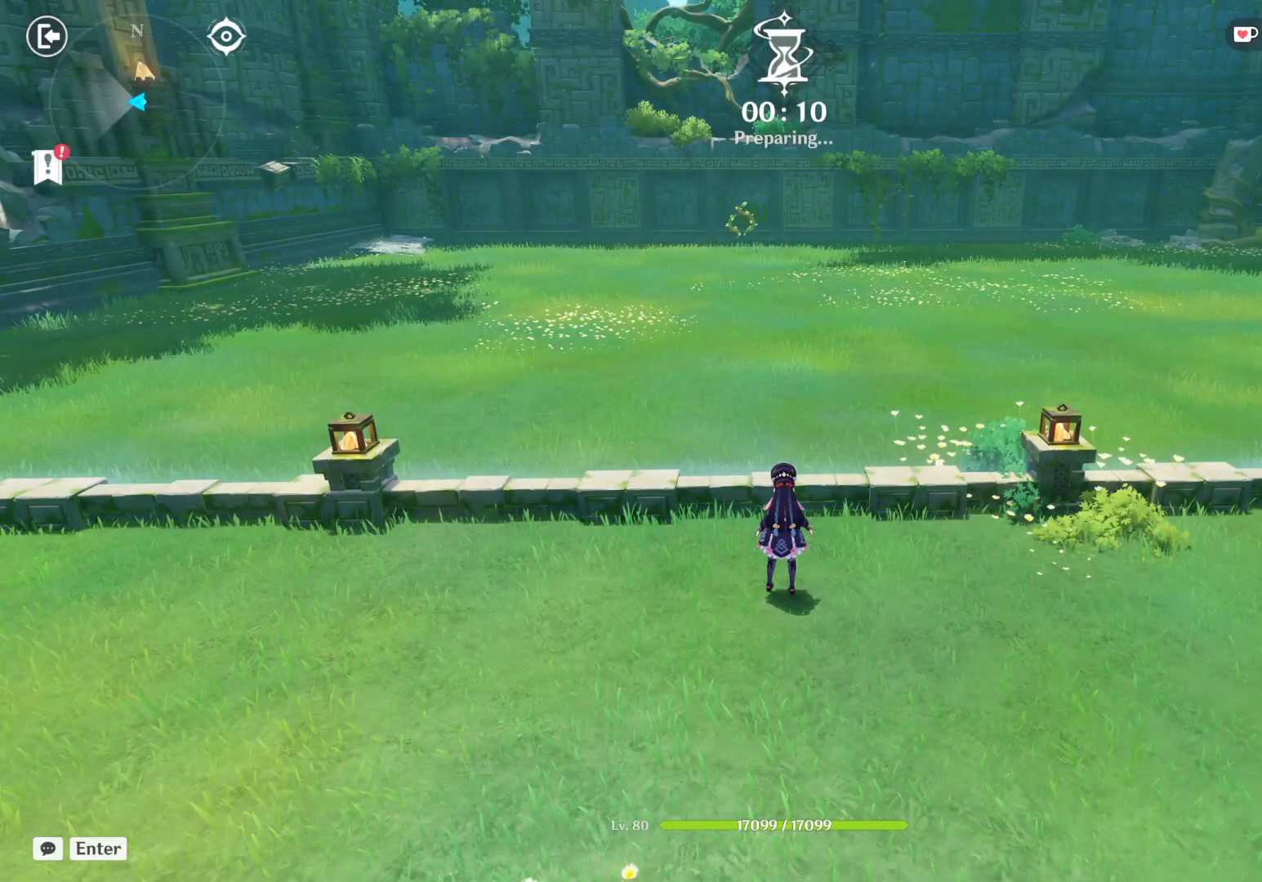
{"keys": [], "mouse": [], "events": [[300, "a", "up"]]}
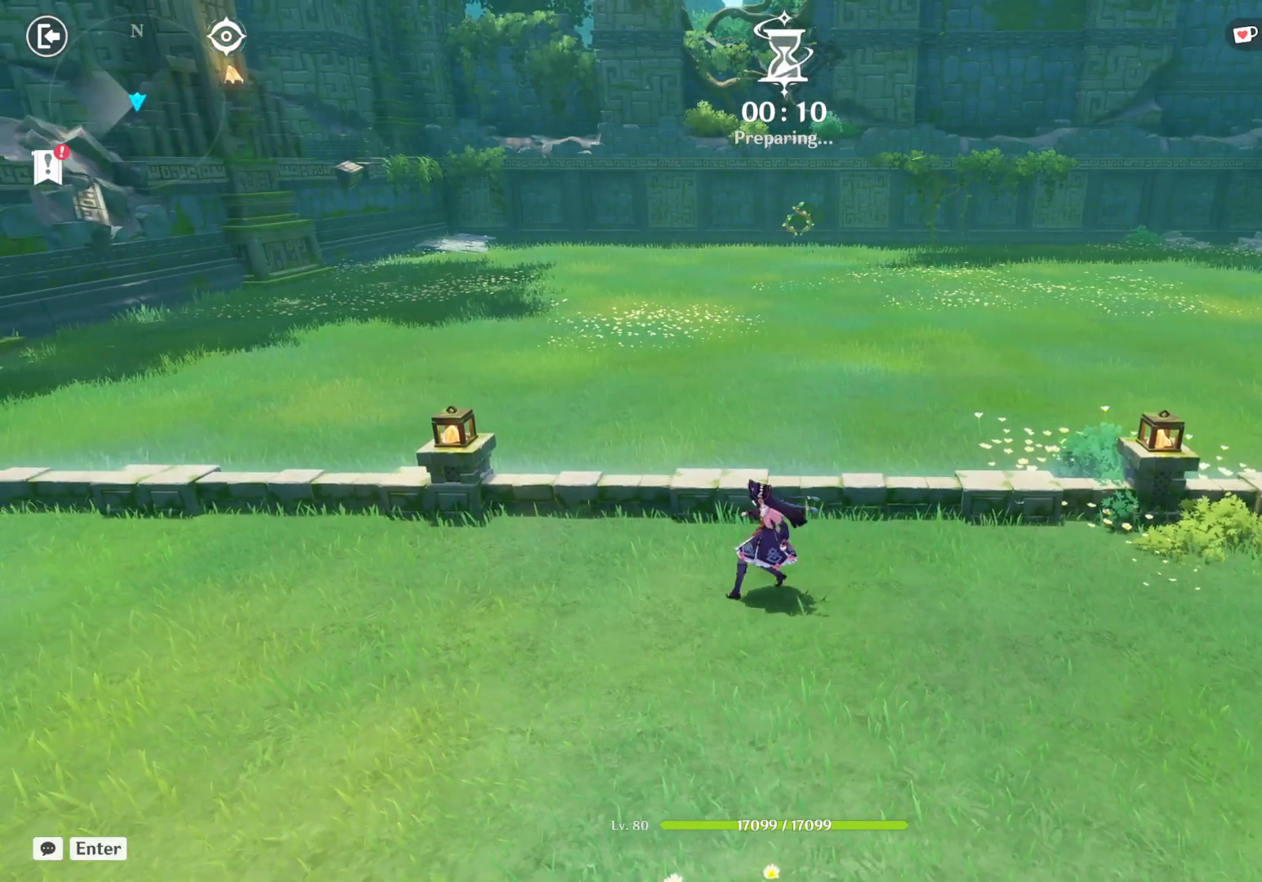
{"keys": ["a"], "mouse": [], "events": [[484, "a", "down"]]}
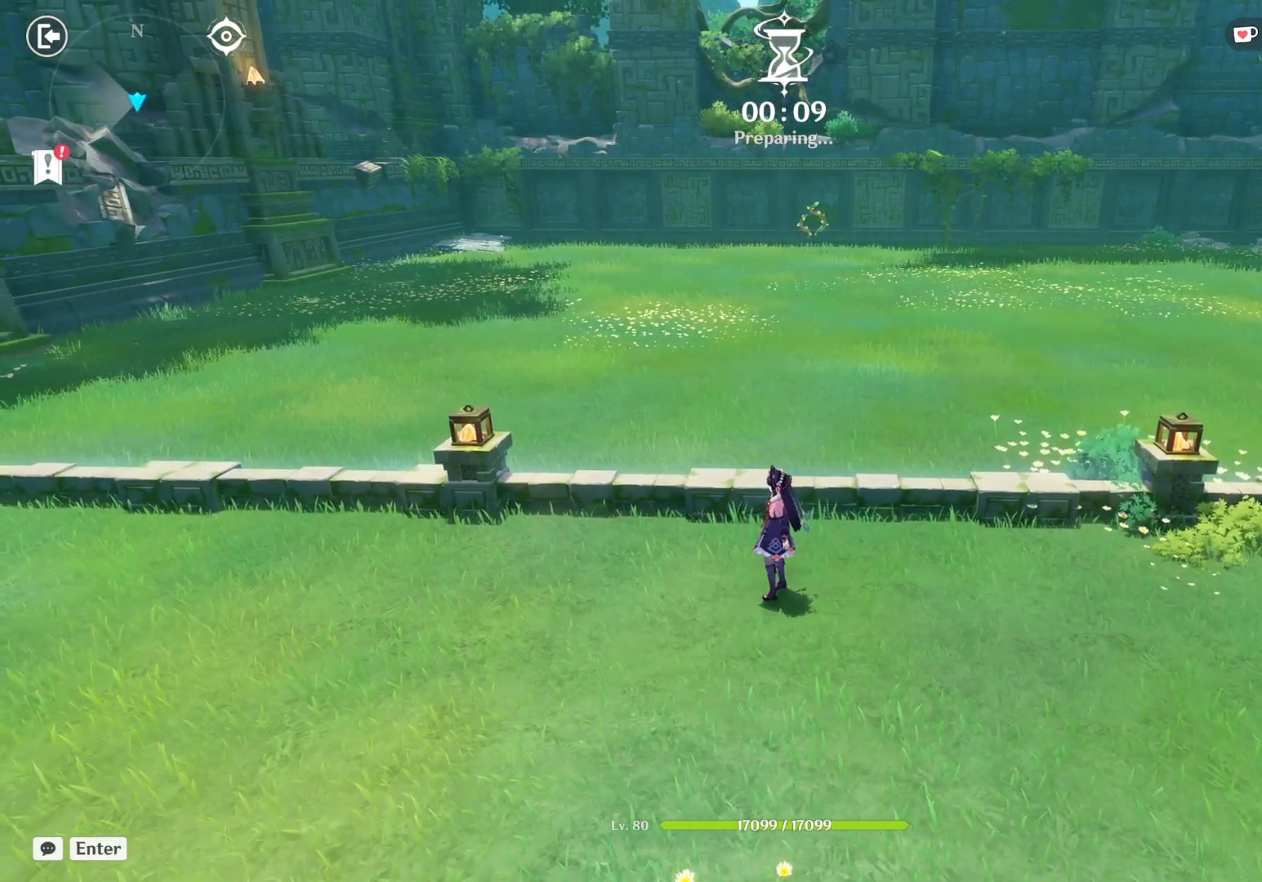
{"keys": [], "mouse": [], "events": [[117, "s", "down"], [167, "a", "up"], [350, "s", "up"]]}
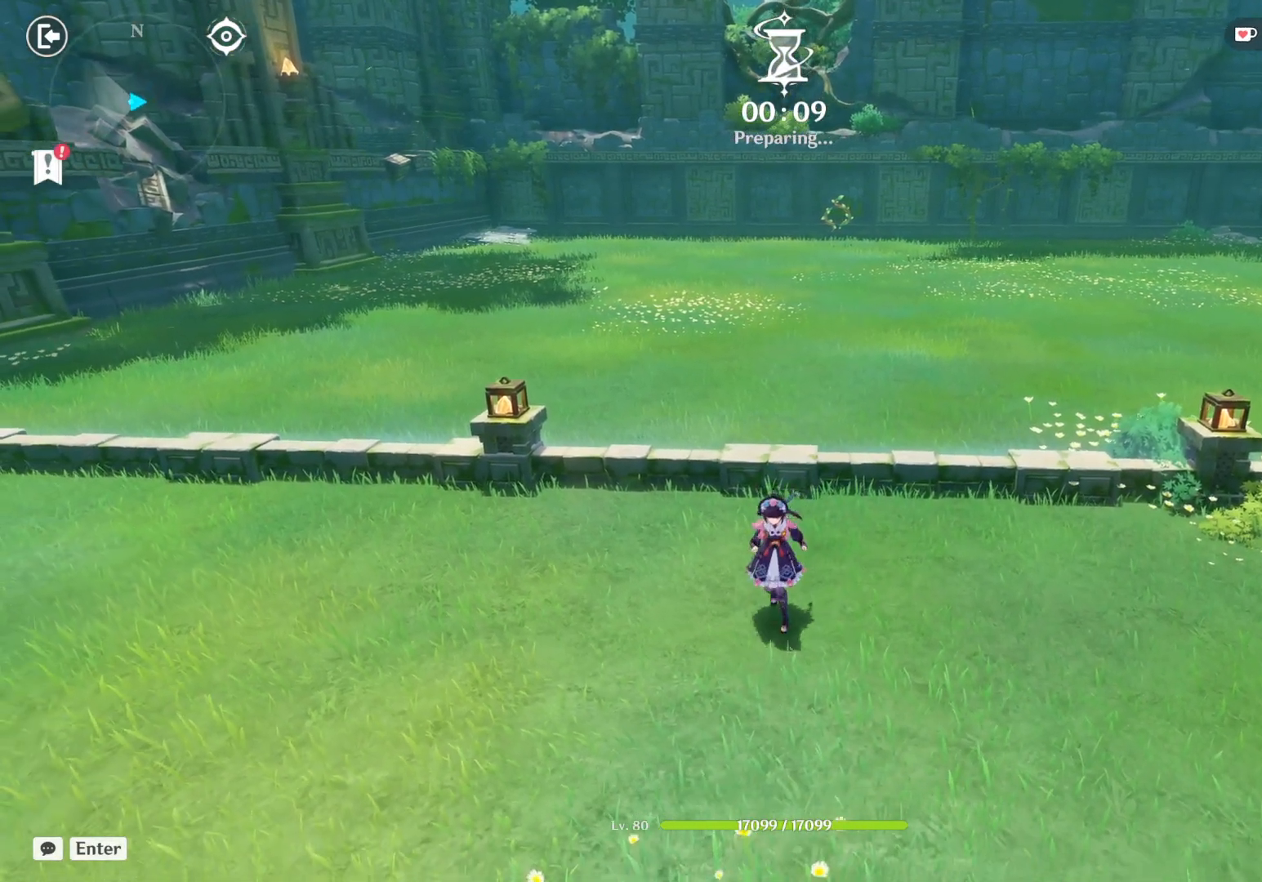
{"keys": ["w"], "mouse": [], "events": [[500, "w", "down"]]}
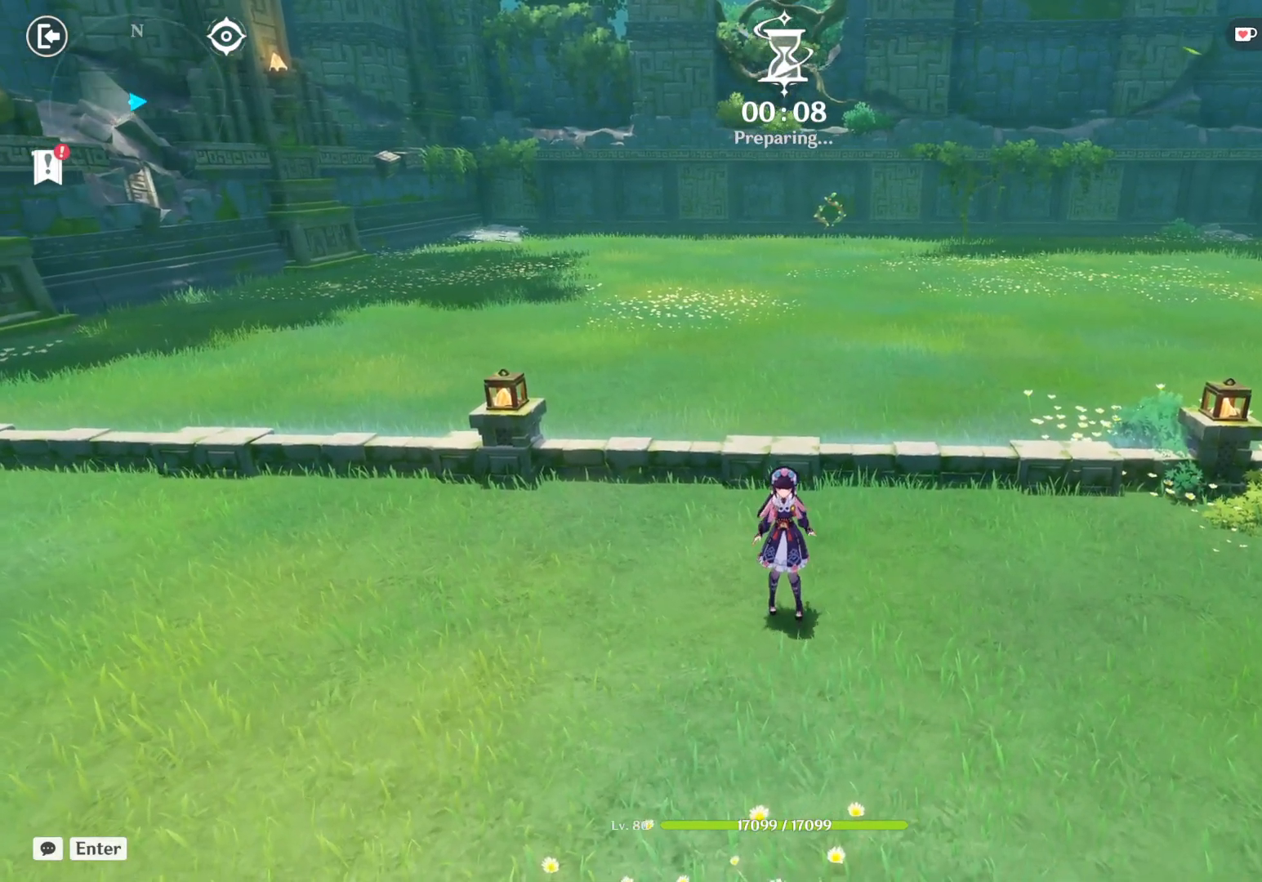
{"keys": [], "mouse": [], "events": [[67, "w", "up"]]}
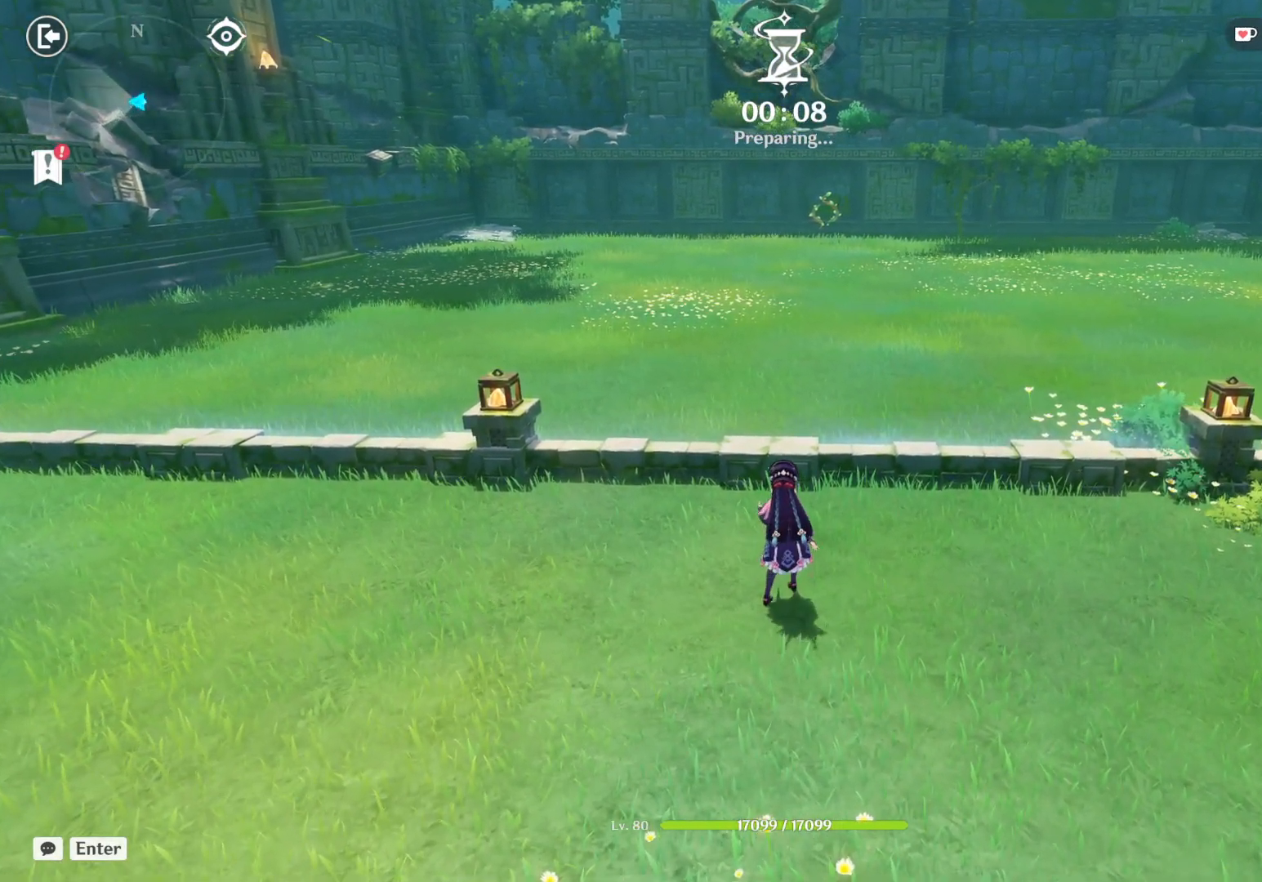
{"keys": [], "mouse": [], "events": [[167, "s", "down"], [350, "s", "up"]]}
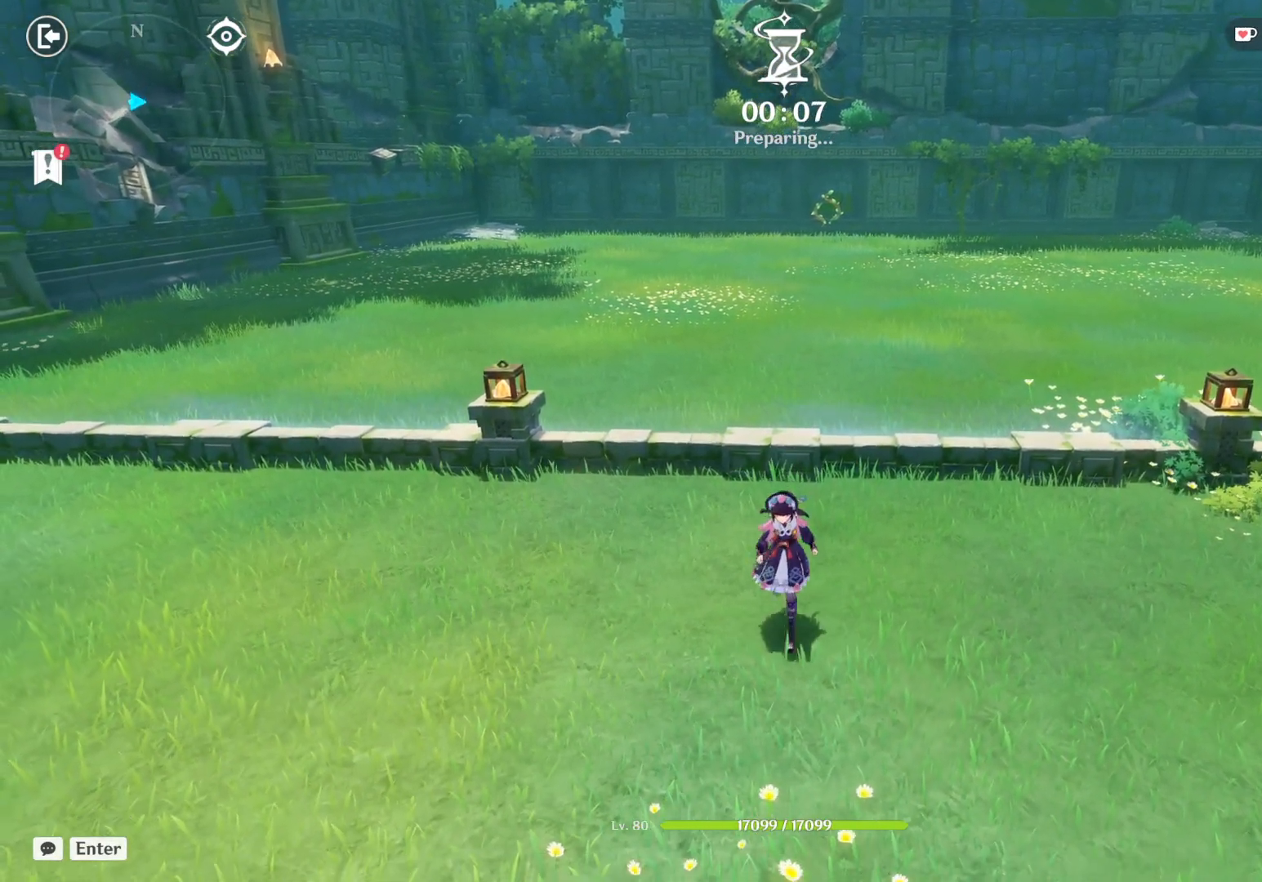
{"keys": [], "mouse": [], "events": [[17, "w", "down"], [100, "w", "up"]]}